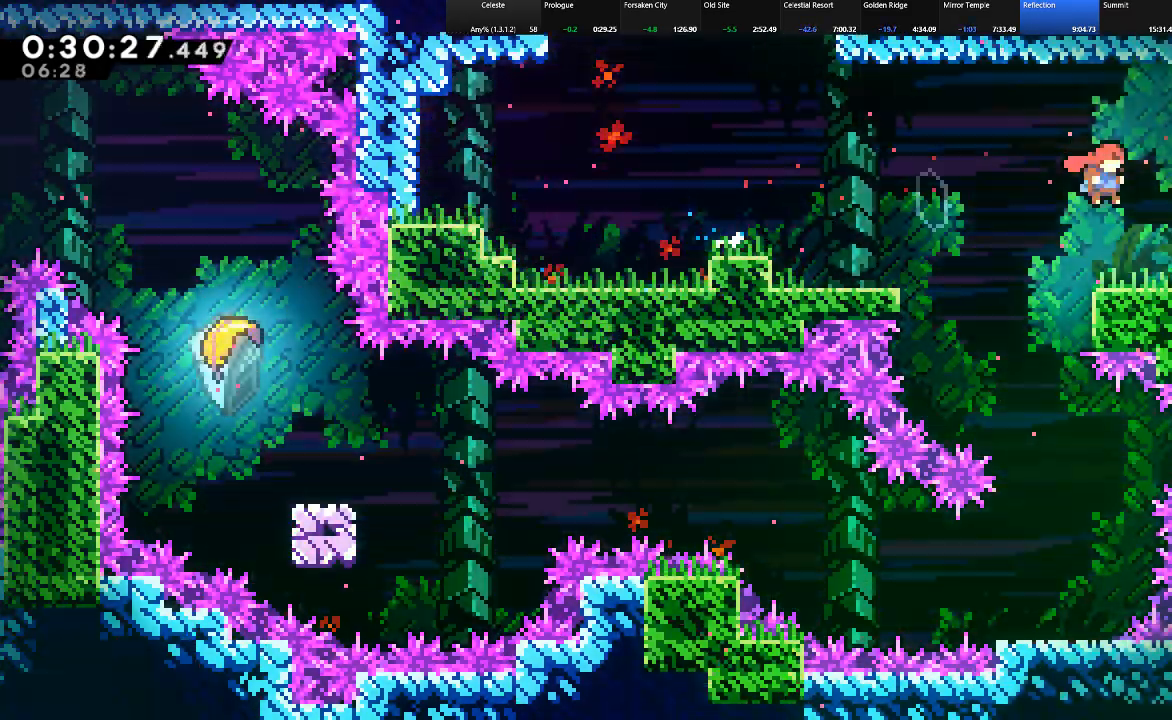
Gameplay with keyboard; each line is a JSON object with the keys held at the frame after it. "events" lists presses ("down") and releases ("up") of "c", "down", "left", "right", "shift", "up", "x" and "z" between this image and that frame as [ms after this image, input, new state], when the widget could be followed in between. No other keys are recorded. Mouse input is not recorded.
{"keys": ["down", "right", "shift", "z"], "events": [[50, "down", "up"], [150, "z", "up"], [200, "c", "down"], [200, "down", "down"], [300, "c", "up"], [300, "z", "down"]]}
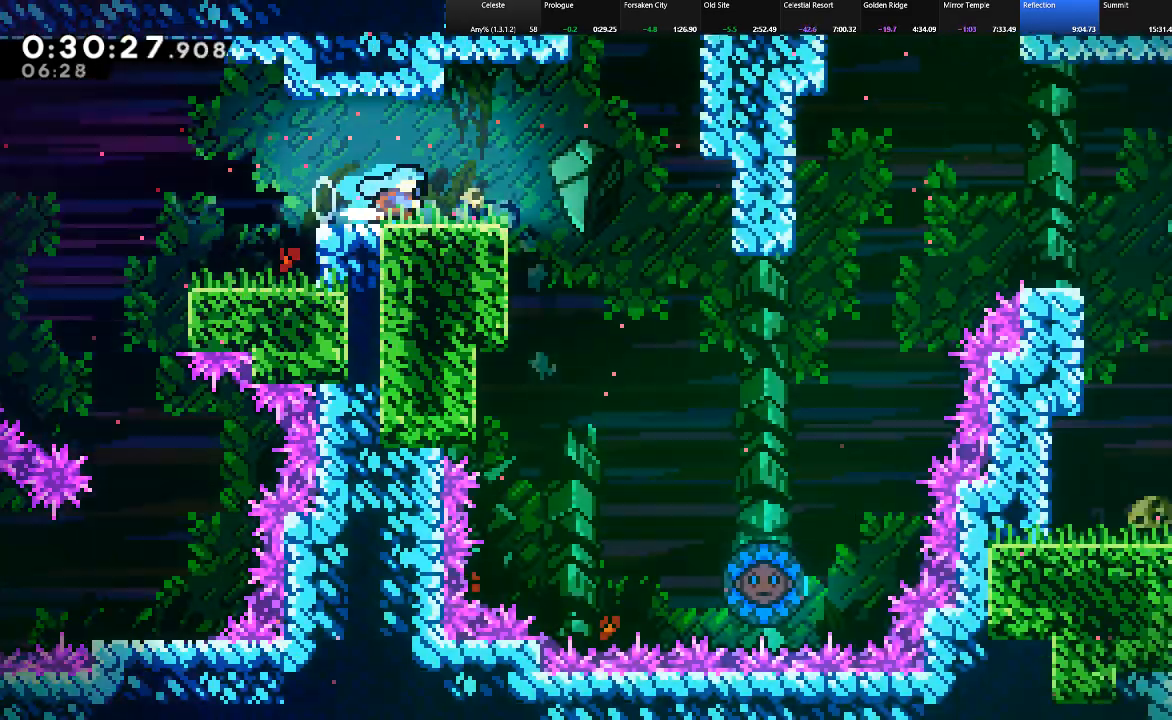
{"keys": ["right"], "events": [[217, "z", "up"], [317, "shift", "up"], [350, "down", "up"]]}
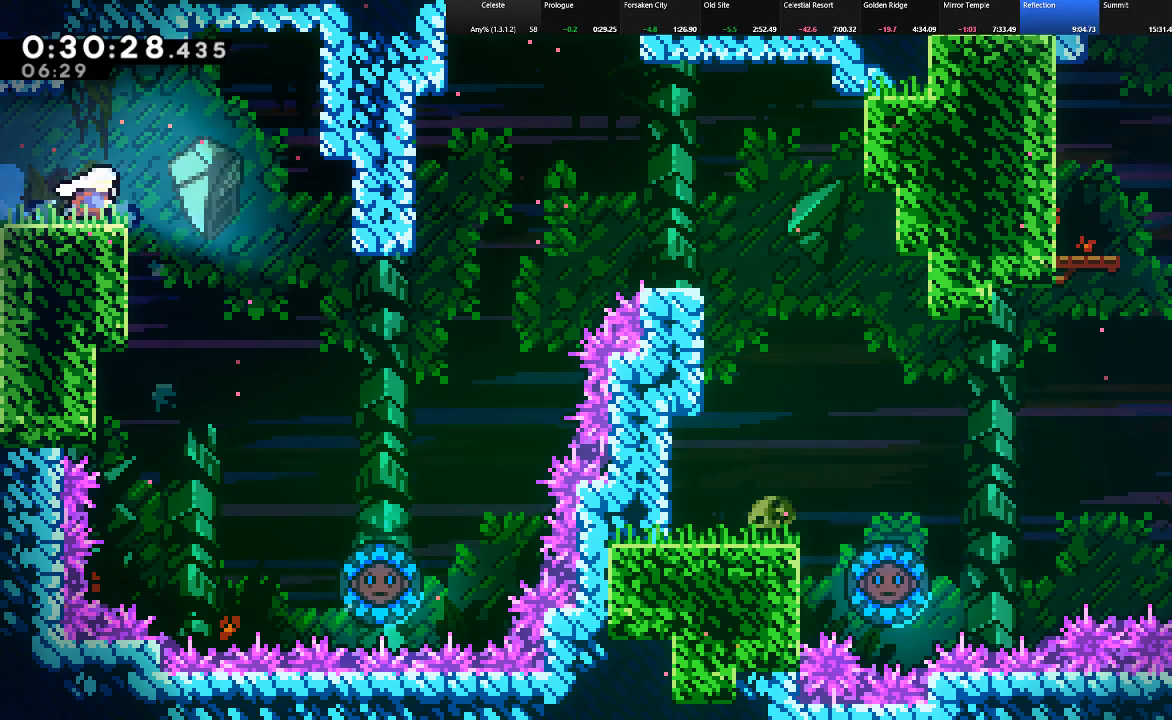
{"keys": [], "events": [[233, "right", "up"], [317, "right", "down"], [467, "right", "up"]]}
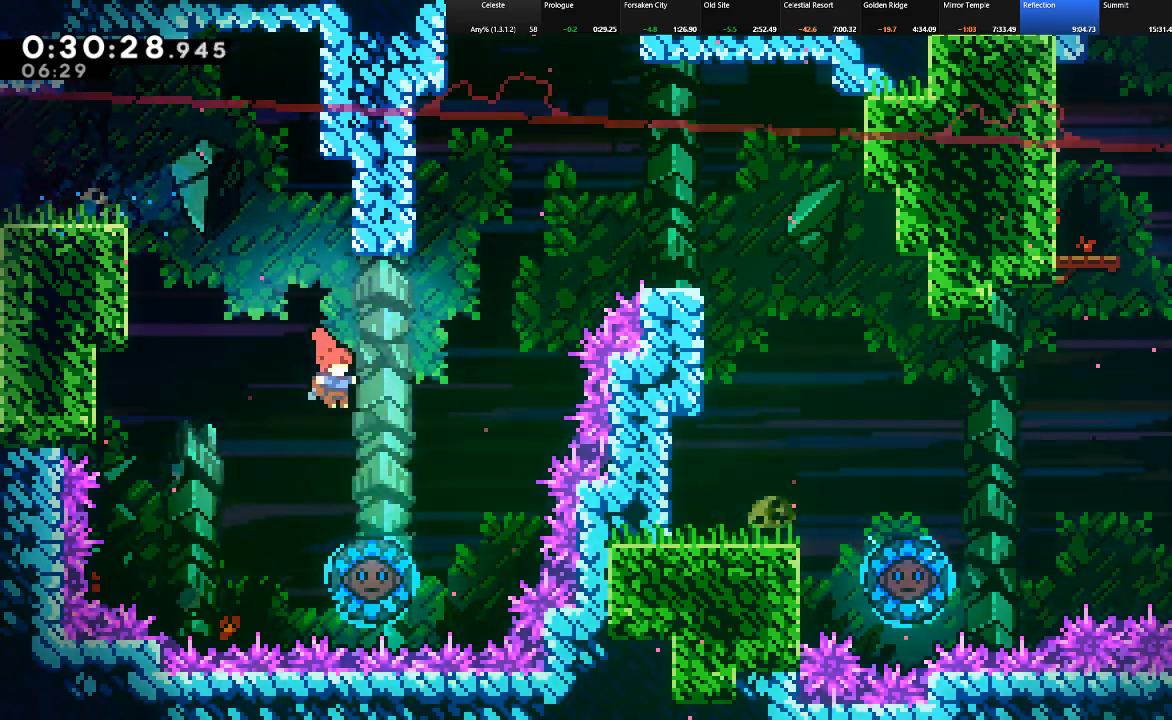
{"keys": ["right", "shift"], "events": [[67, "right", "down"], [150, "right", "up"], [150, "shift", "down"], [200, "right", "down"]]}
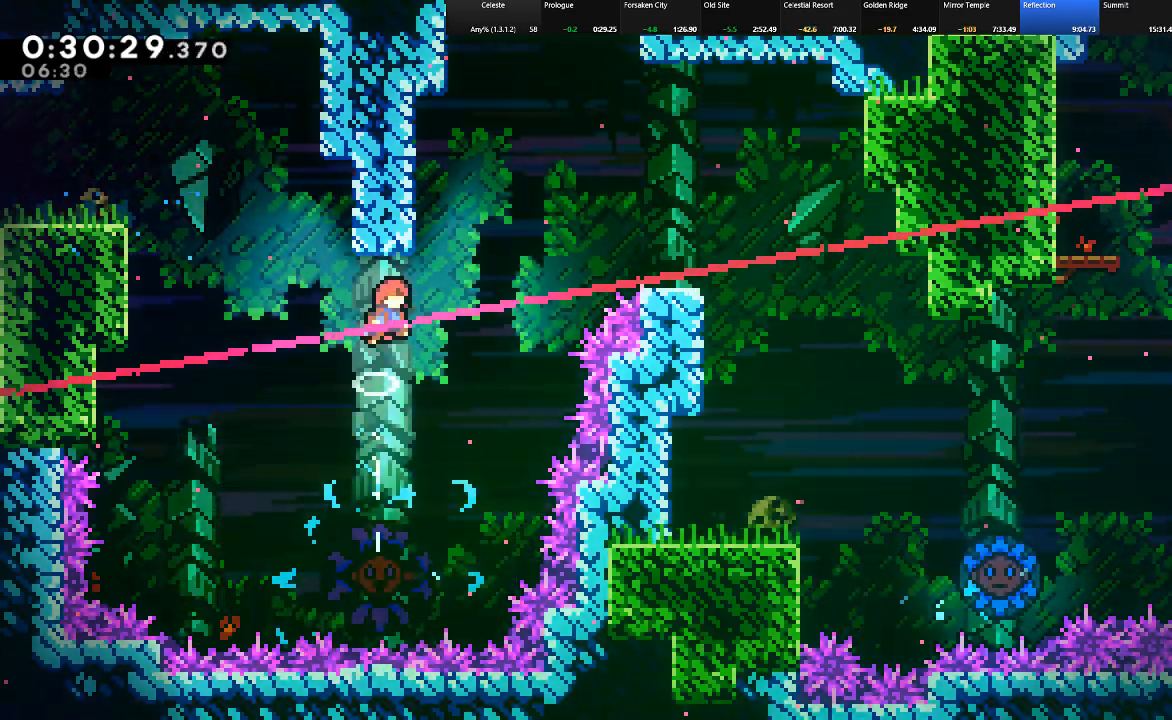
{"keys": ["c", "right", "shift", "up"], "events": [[400, "c", "down"], [400, "up", "down"]]}
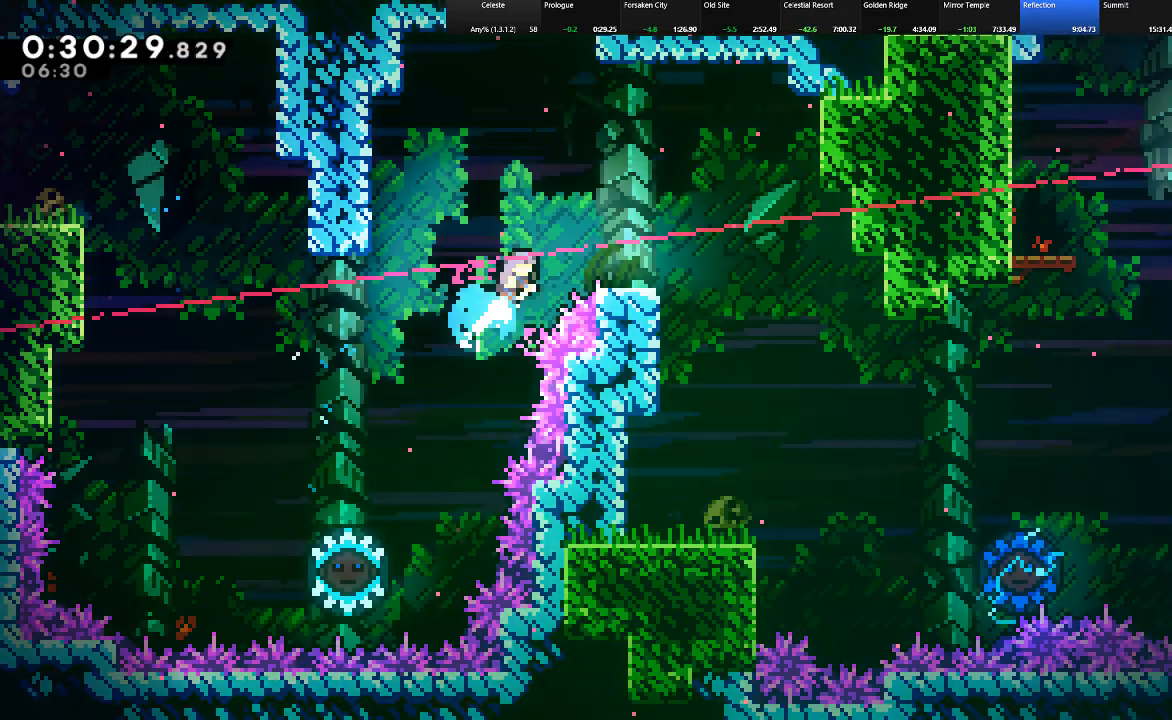
{"keys": ["shift", "up"], "events": [[233, "c", "up"], [283, "z", "down"], [367, "left", "down"], [367, "z", "up"], [417, "left", "up"], [467, "right", "up"]]}
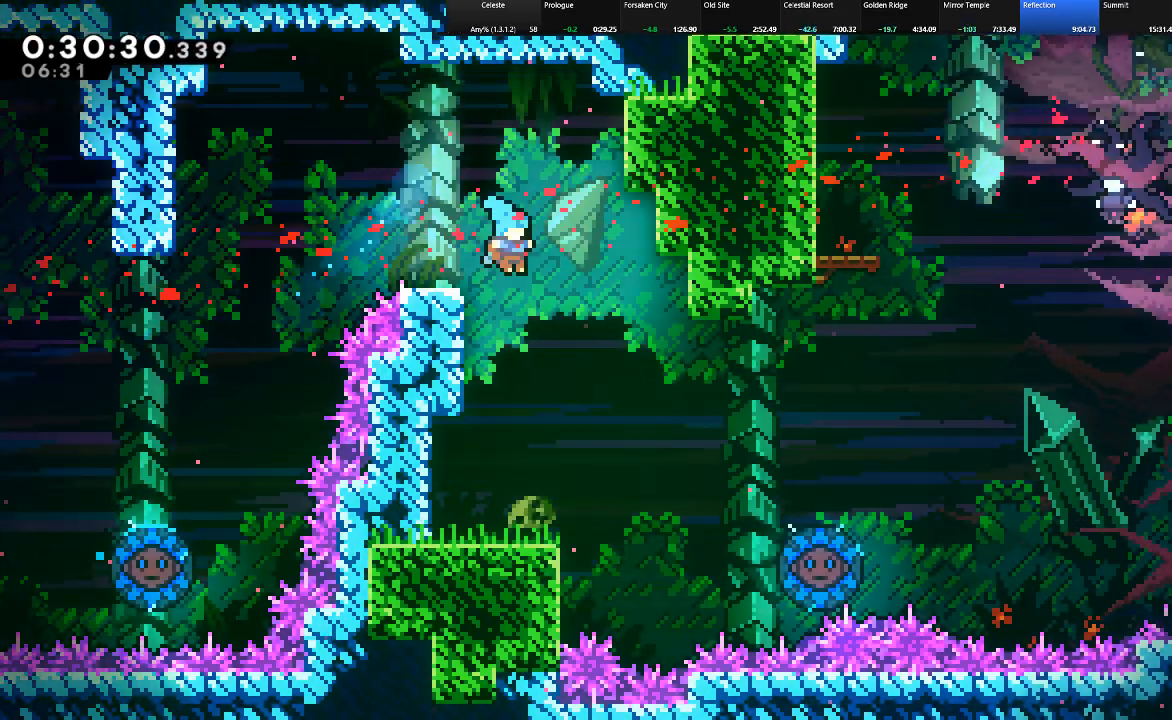
{"keys": ["left", "shift", "up", "z"], "events": [[17, "right", "down"], [67, "z", "down"], [100, "z", "up"], [150, "up", "up"], [200, "right", "up"], [300, "left", "down"], [433, "up", "down"], [483, "z", "down"]]}
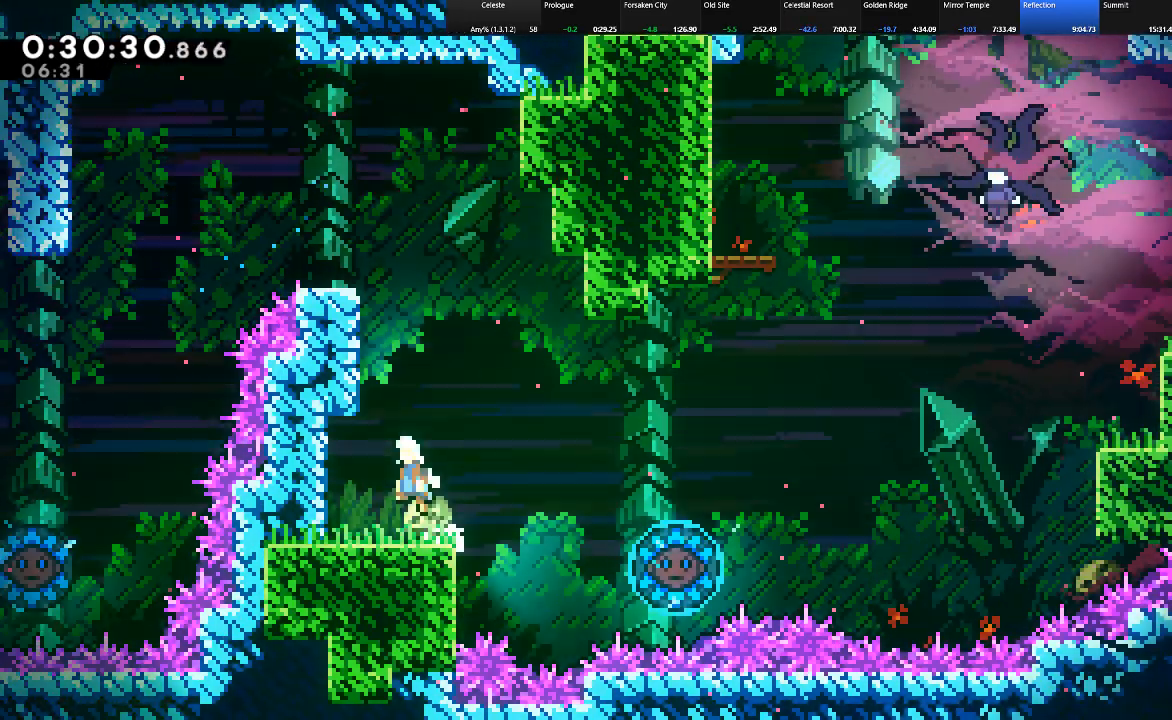
{"keys": ["right", "shift"], "events": [[67, "z", "up"], [117, "left", "up"], [117, "up", "up"], [217, "right", "down"], [317, "shift", "up"], [400, "shift", "down"]]}
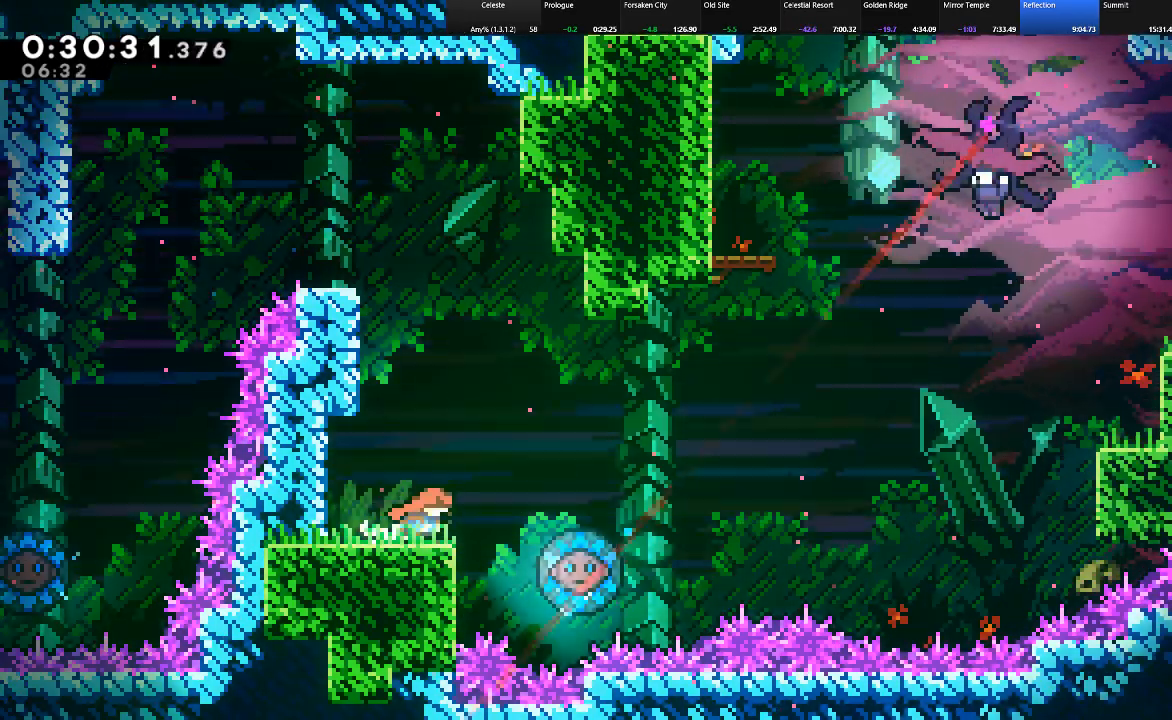
{"keys": ["right", "shift"], "events": [[50, "z", "down"], [467, "z", "up"]]}
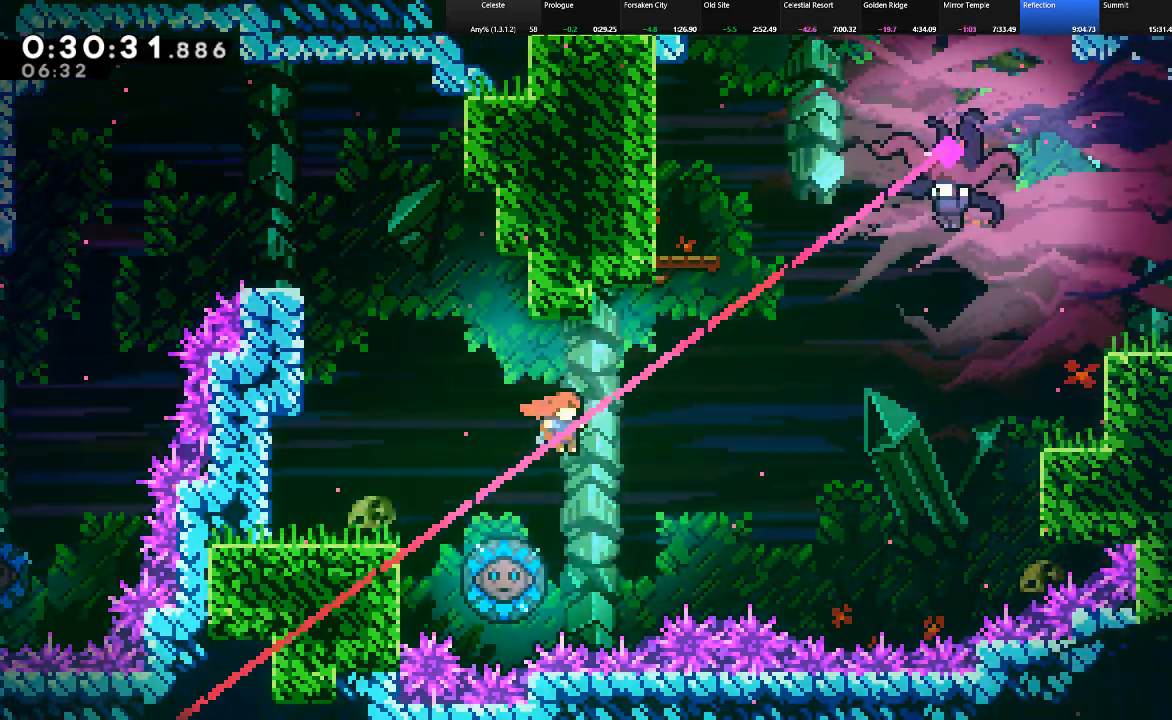
{"keys": ["right", "shift"], "events": [[67, "left", "down"], [67, "right", "up"], [200, "c", "down"], [333, "c", "up"], [333, "right", "down"], [383, "left", "up"]]}
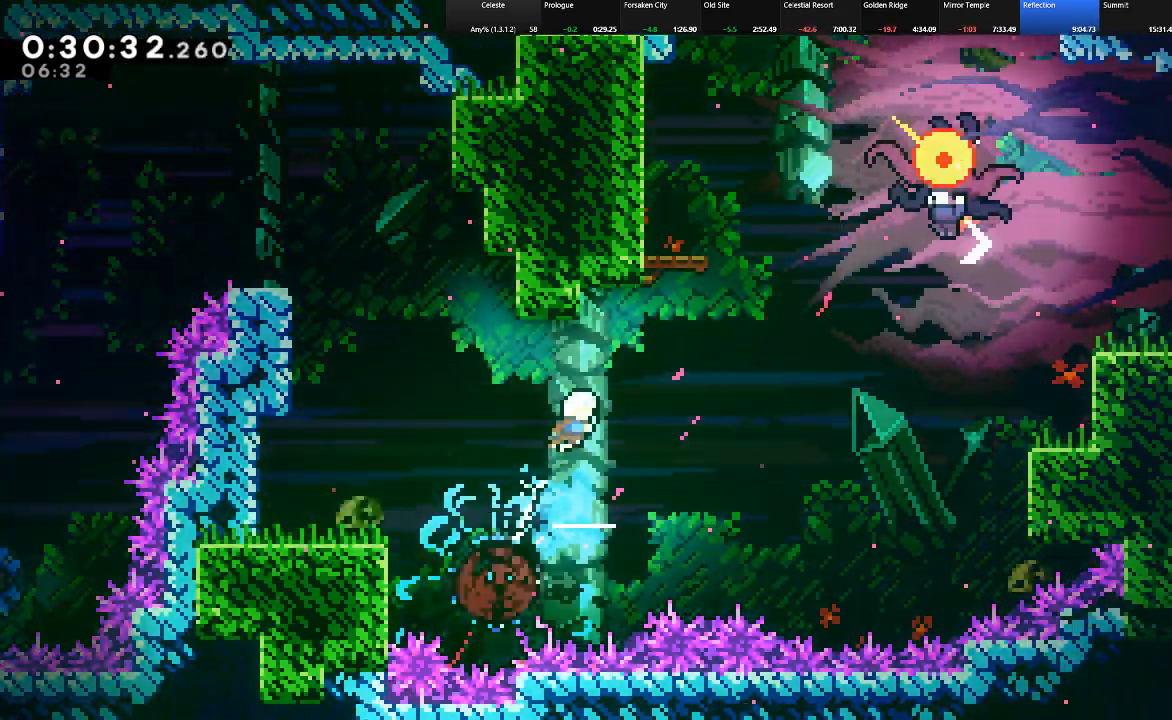
{"keys": ["c", "right", "shift", "up"], "events": [[217, "up", "down"], [400, "c", "down"]]}
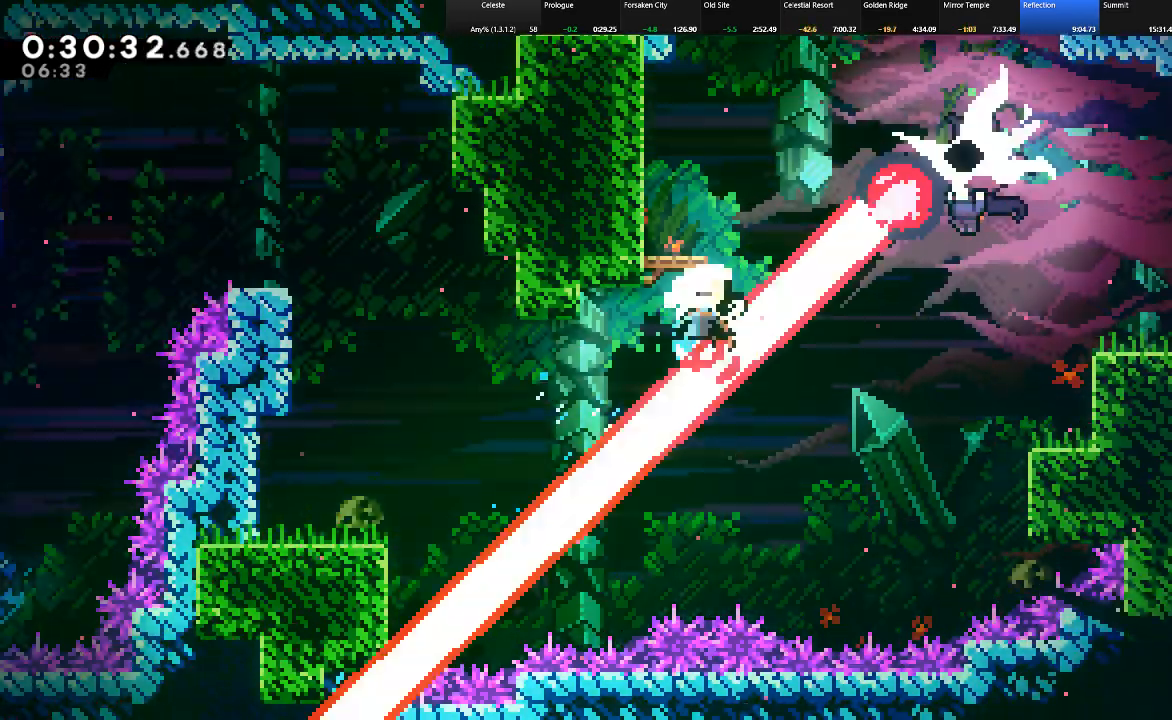
{"keys": ["shift"], "events": [[183, "c", "up"], [183, "z", "down"], [283, "z", "up"], [367, "up", "up"], [367, "z", "down"], [417, "right", "up"], [417, "z", "up"]]}
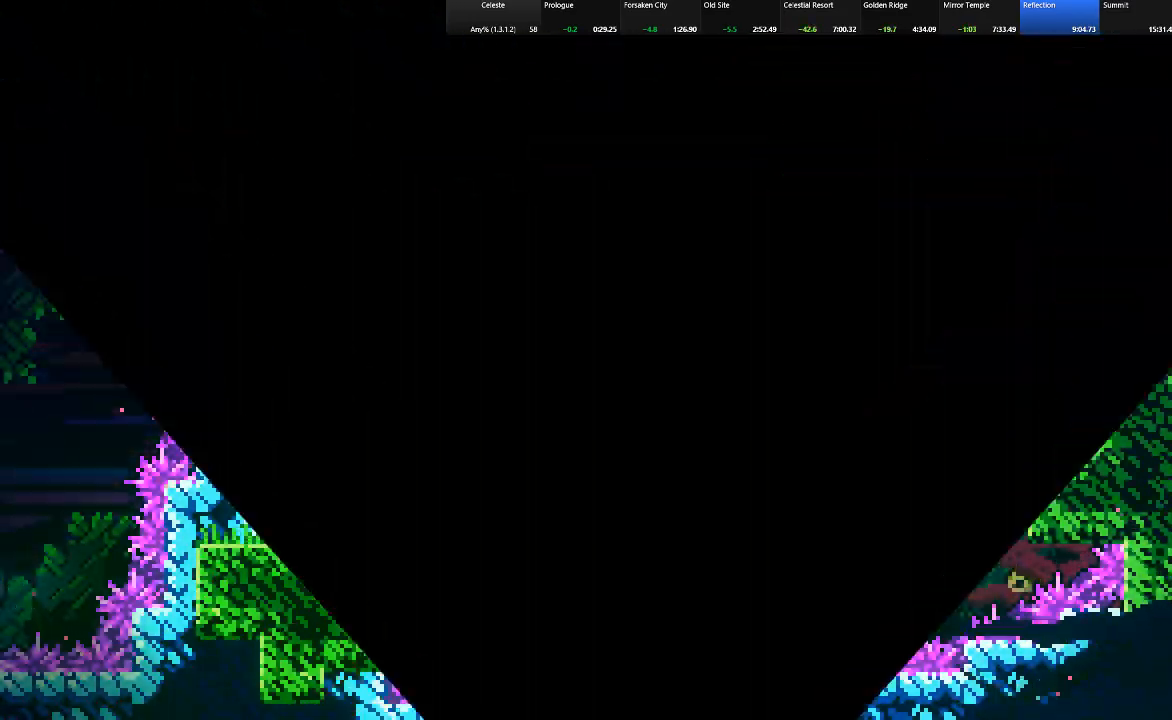
{"keys": ["right", "shift"], "events": [[17, "right", "down"], [17, "z", "down"], [50, "z", "up"], [150, "z", "down"], [200, "z", "up"], [350, "right", "up"], [433, "right", "down"]]}
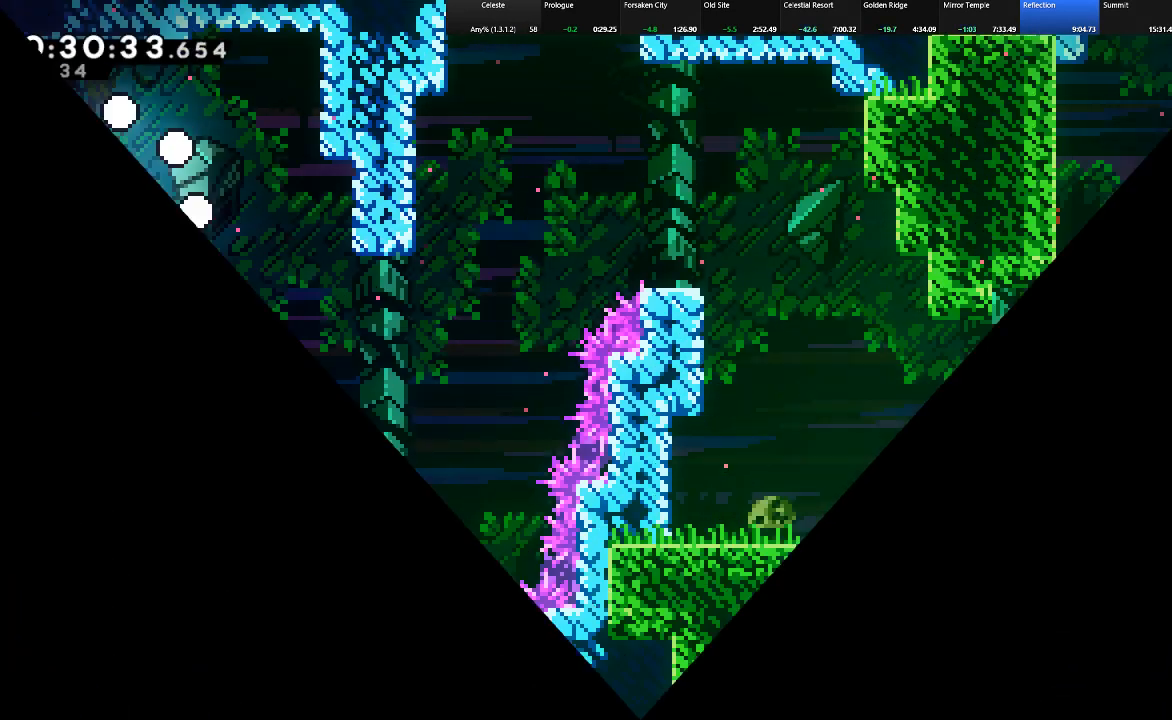
{"keys": ["right"], "events": [[217, "shift", "up"]]}
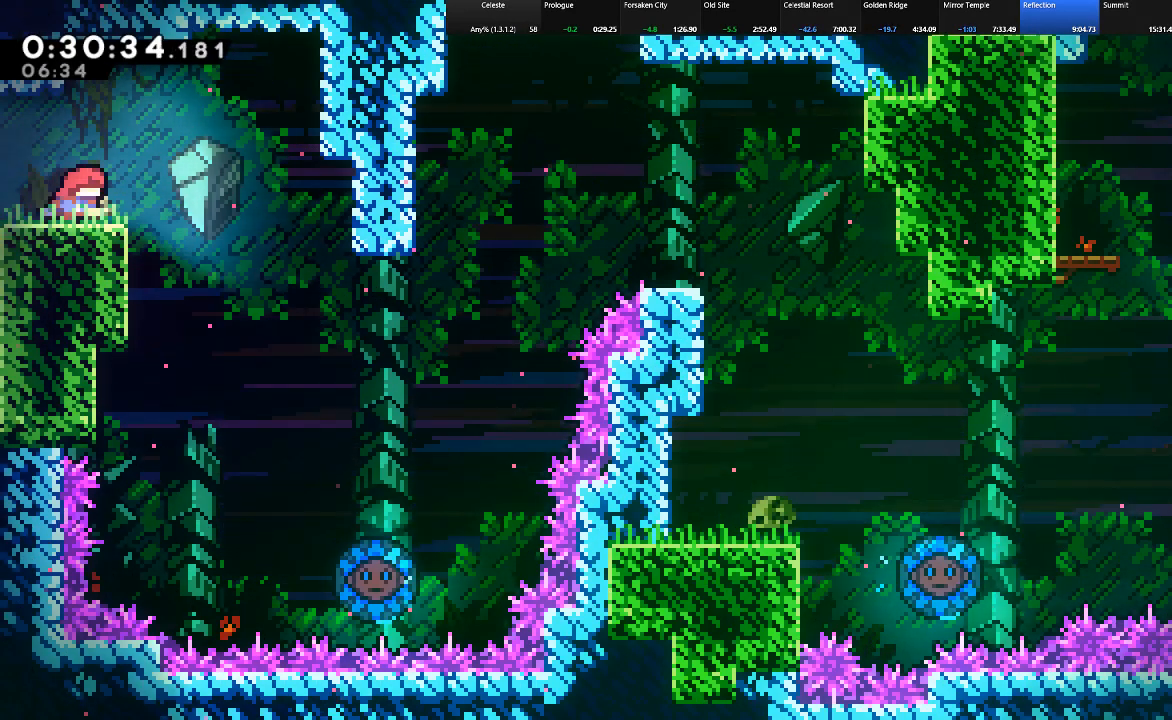
{"keys": ["right"], "events": [[133, "z", "down"], [233, "z", "up"]]}
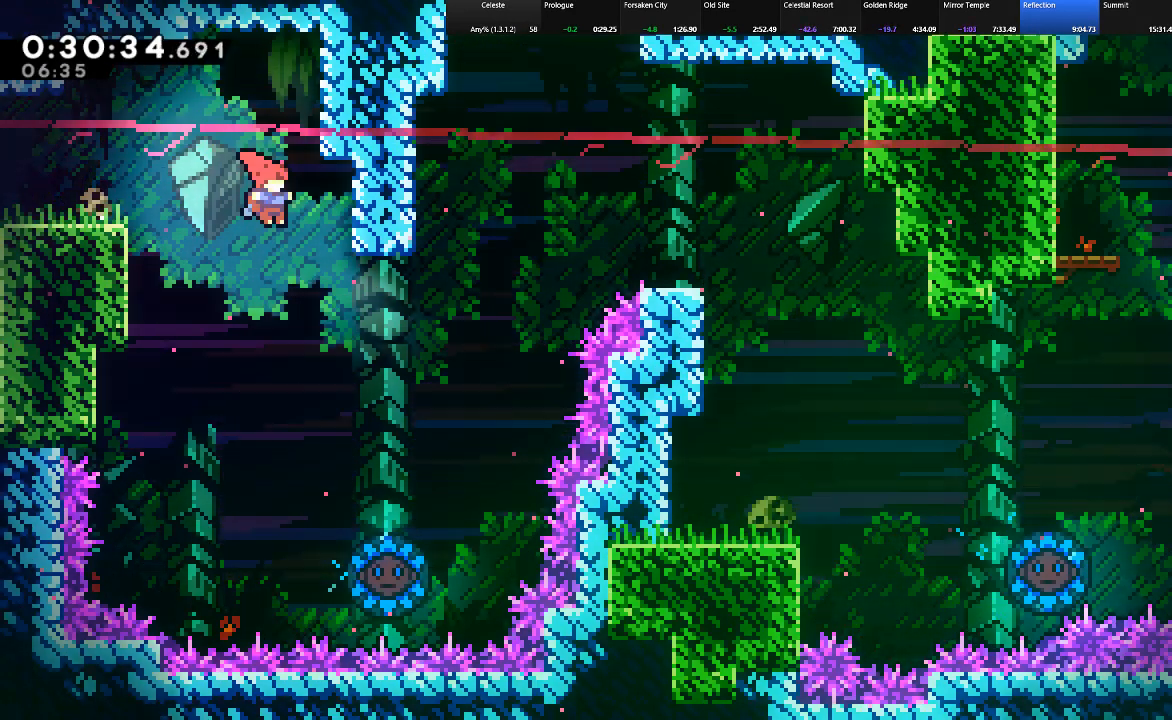
{"keys": ["shift", "up"], "events": [[17, "up", "down"], [150, "shift", "down"], [383, "c", "down"], [433, "right", "up"], [483, "c", "up"]]}
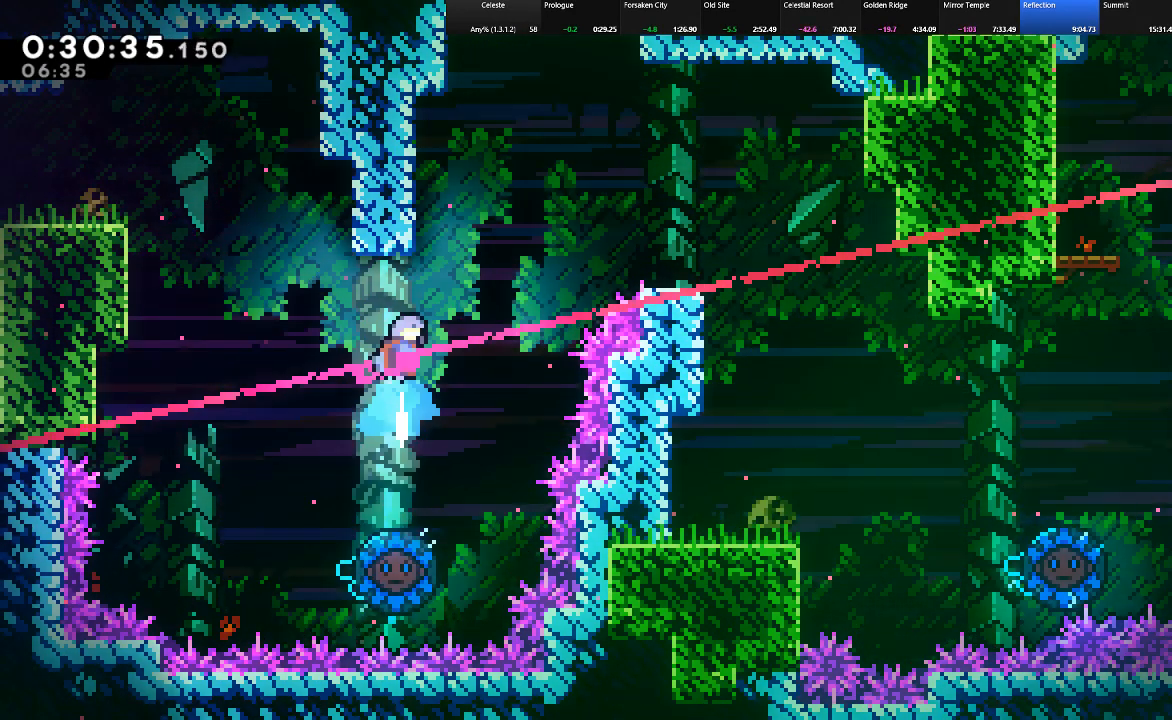
{"keys": ["left", "shift"], "events": [[117, "z", "down"], [167, "right", "down"], [350, "left", "down"], [350, "right", "up"], [350, "up", "up"], [350, "z", "up"]]}
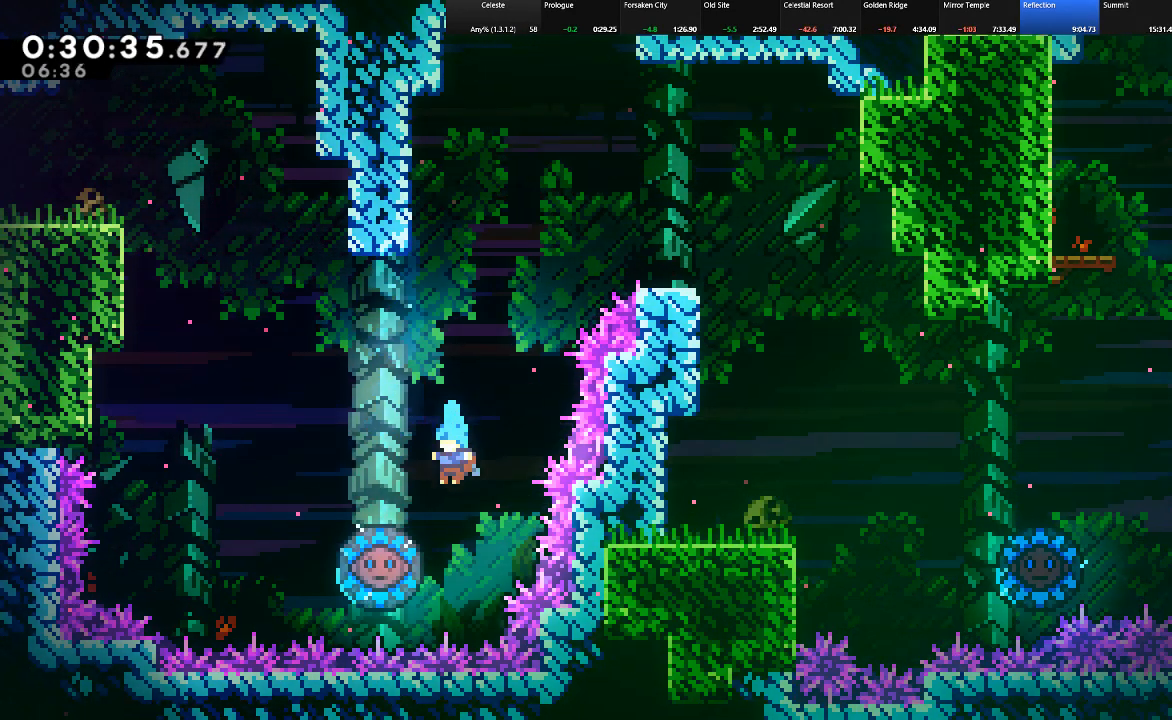
{"keys": ["c", "left", "shift", "up"], "events": [[350, "up", "down"], [417, "c", "down"]]}
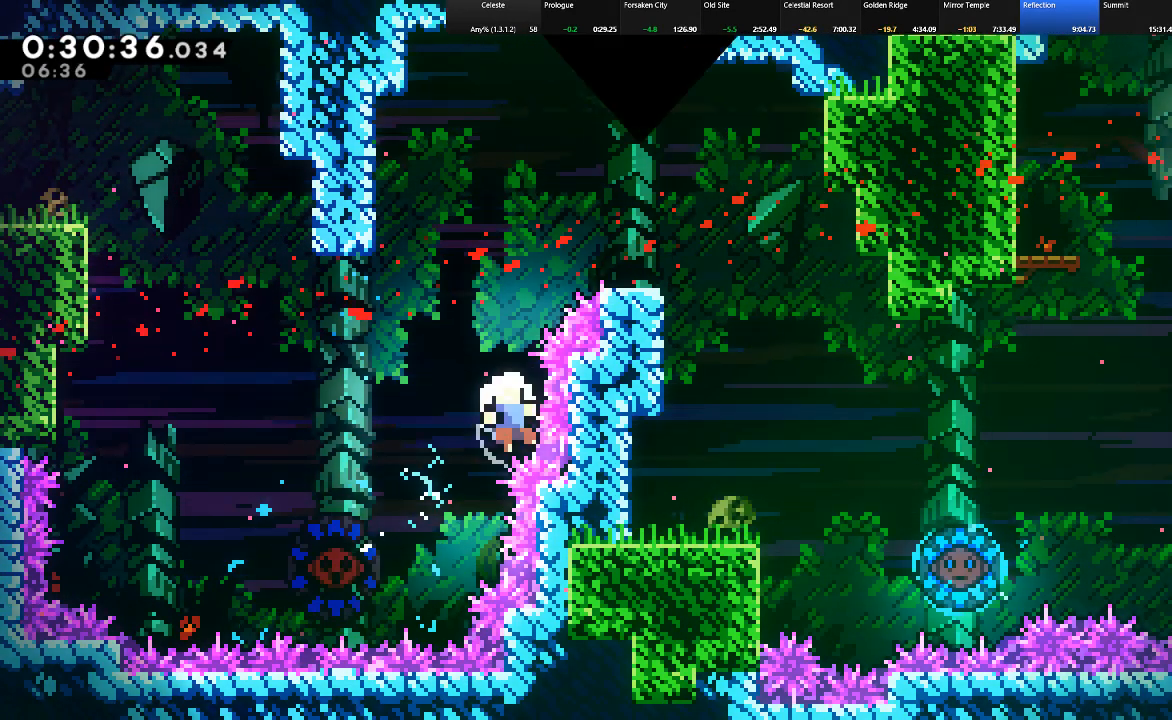
{"keys": ["right", "shift"], "events": [[17, "c", "up"], [67, "z", "down"], [150, "up", "up"], [150, "z", "up"], [200, "z", "down"], [250, "left", "up"], [300, "z", "up"], [333, "right", "down"], [333, "z", "down"], [483, "z", "up"]]}
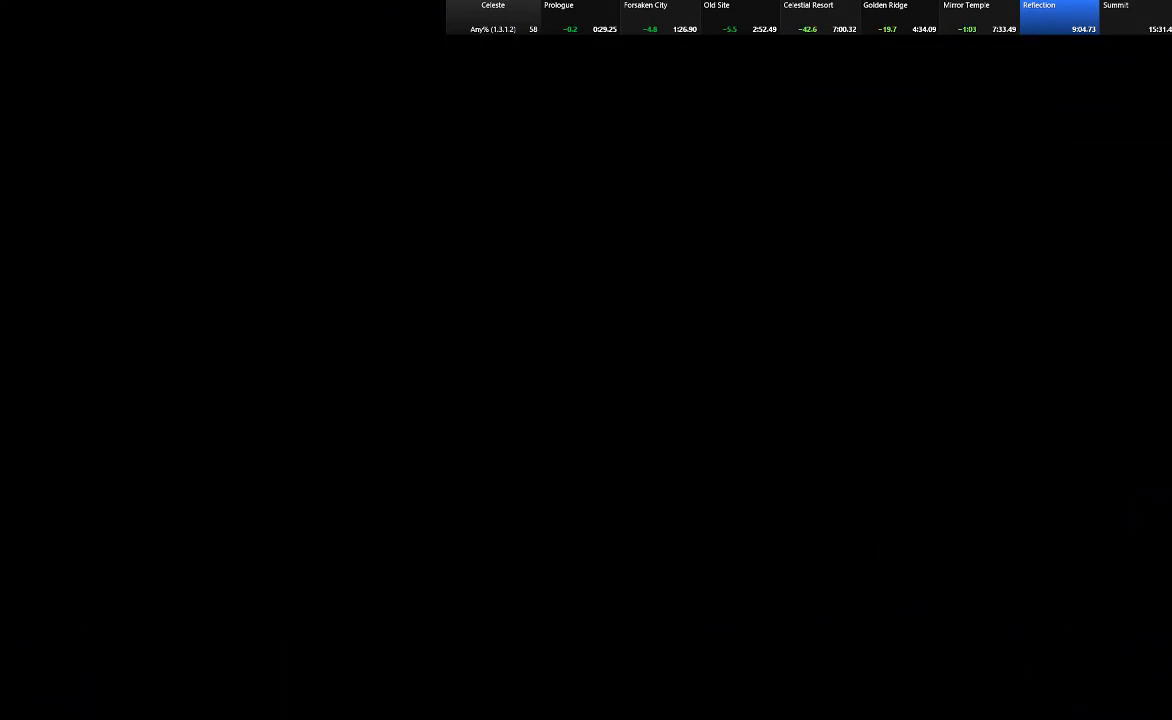
{"keys": ["right", "shift"], "events": []}
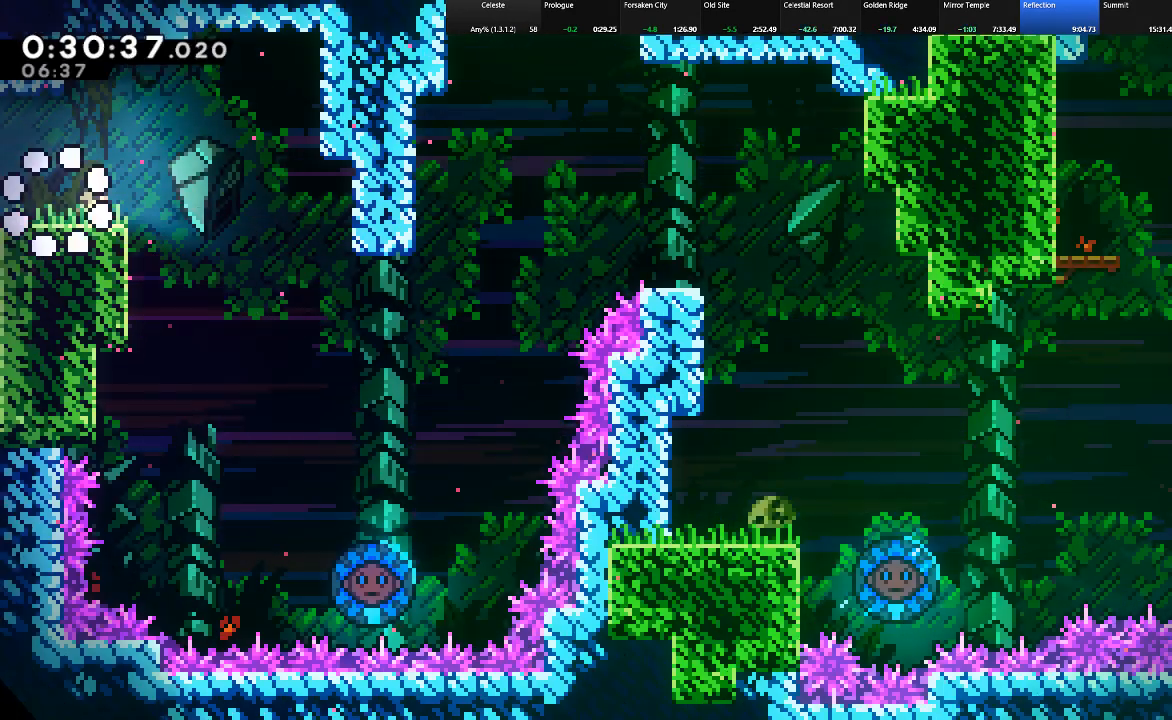
{"keys": ["right", "shift", "z"], "events": [[317, "shift", "up"], [367, "shift", "down"], [367, "z", "down"]]}
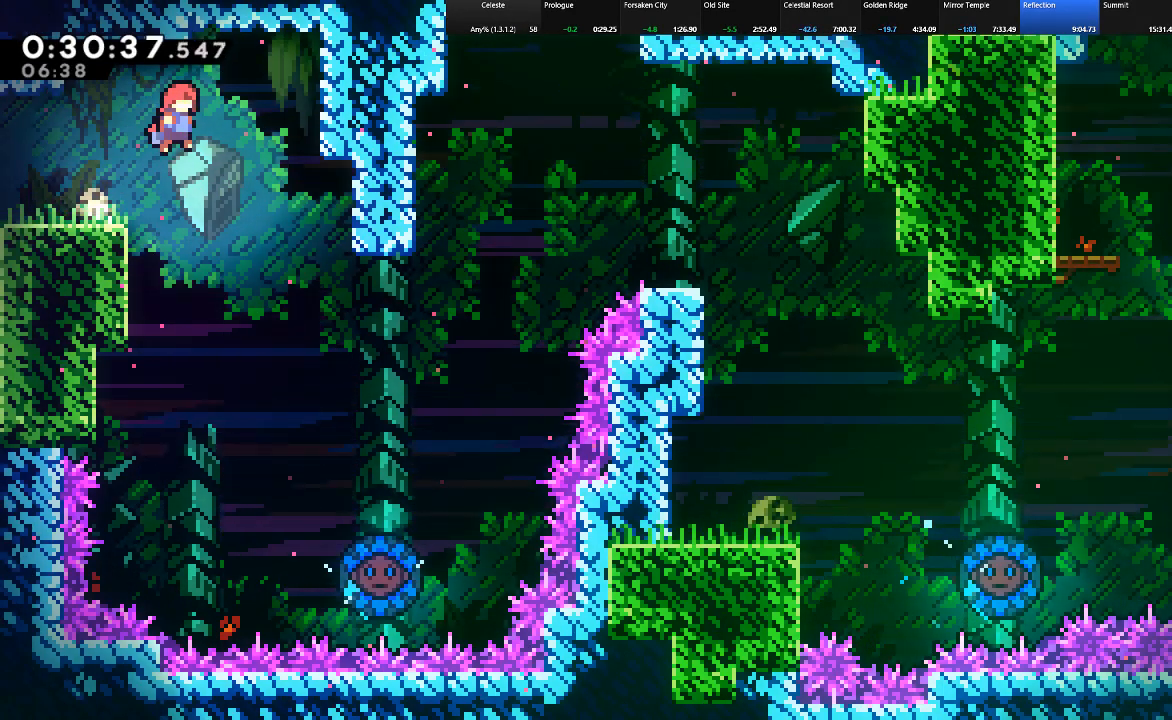
{"keys": ["right", "up"], "events": [[17, "z", "up"], [67, "shift", "up"], [150, "up", "down"]]}
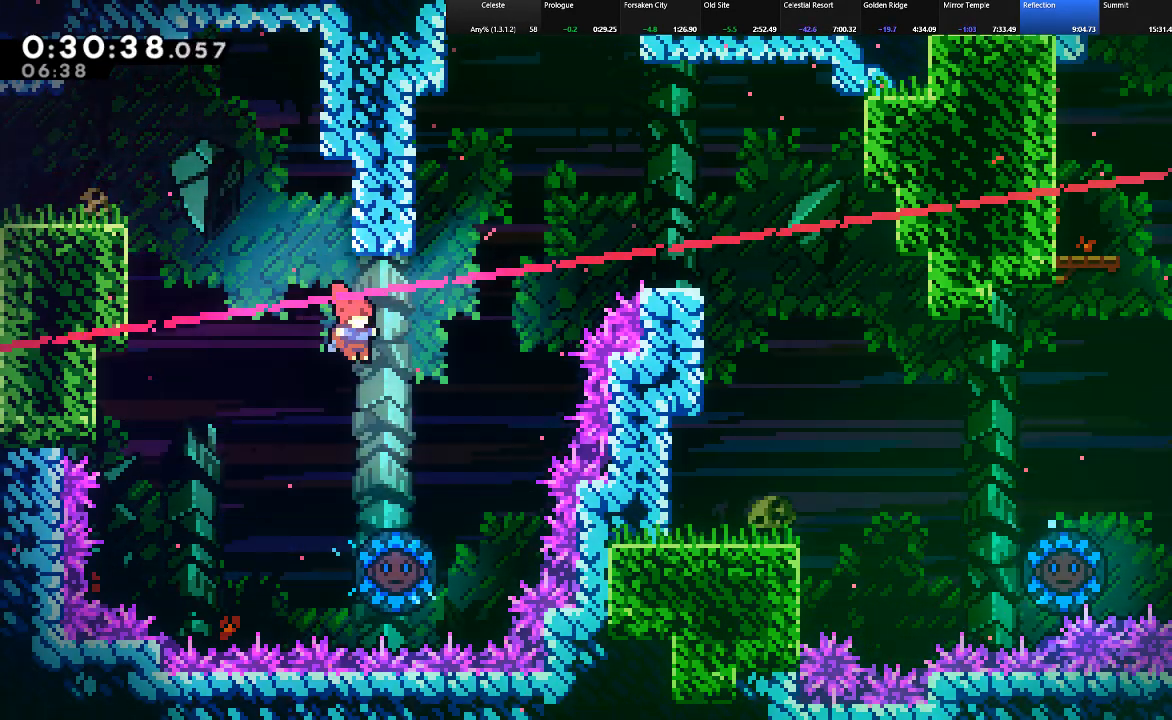
{"keys": ["right", "shift", "up", "z"], "events": [[67, "shift", "down"], [217, "c", "down"], [217, "right", "up"], [317, "c", "up"], [450, "z", "down"], [500, "right", "down"]]}
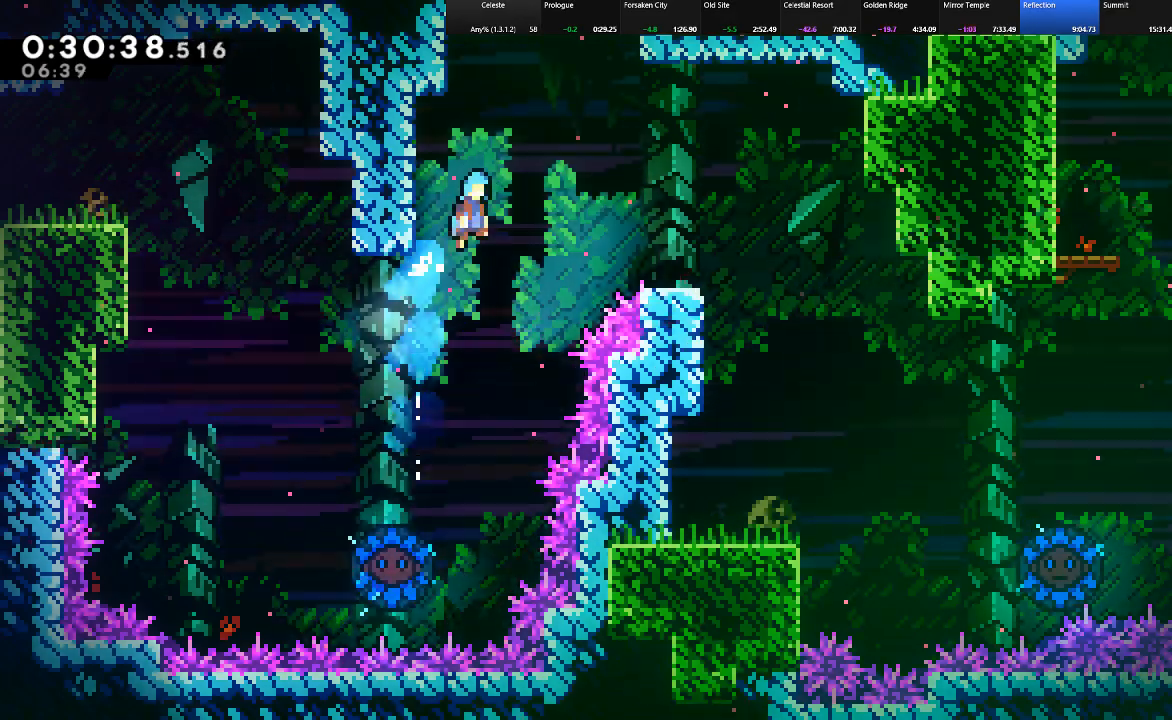
{"keys": ["shift"], "events": [[417, "right", "up"], [450, "z", "up"], [467, "up", "up"]]}
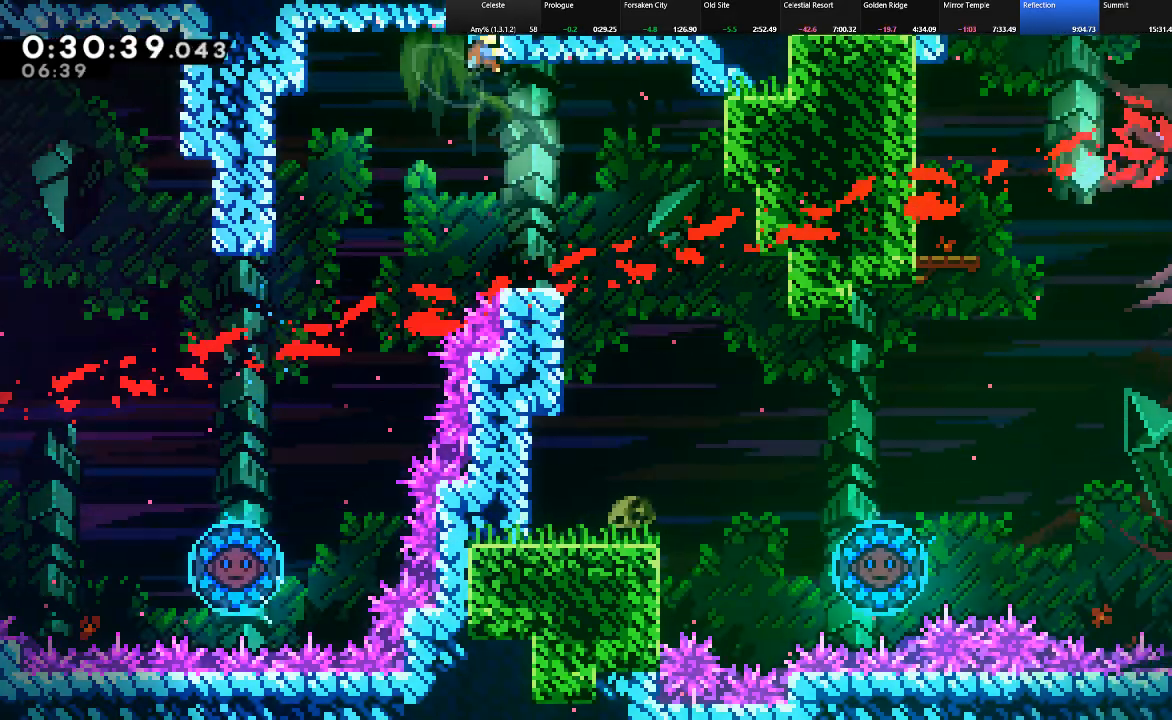
{"keys": ["right", "shift", "z"], "events": [[50, "shift", "up"], [200, "right", "down"], [483, "shift", "down"], [483, "z", "down"]]}
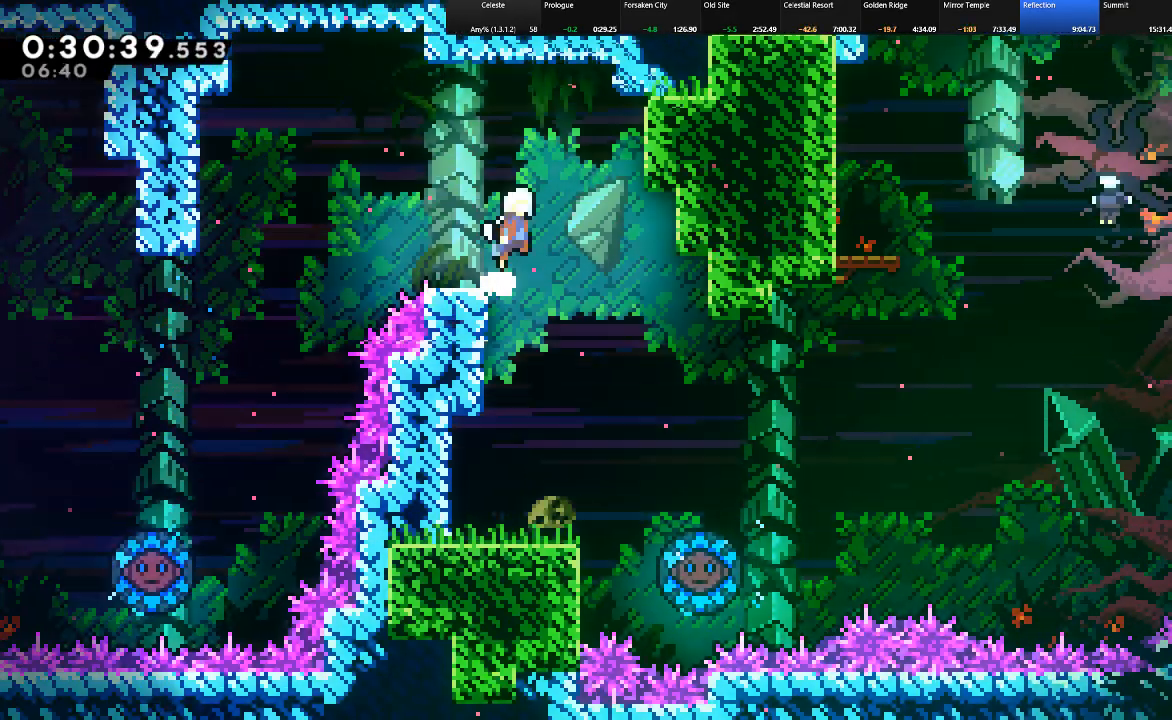
{"keys": ["right"], "events": [[117, "z", "up"], [167, "shift", "up"]]}
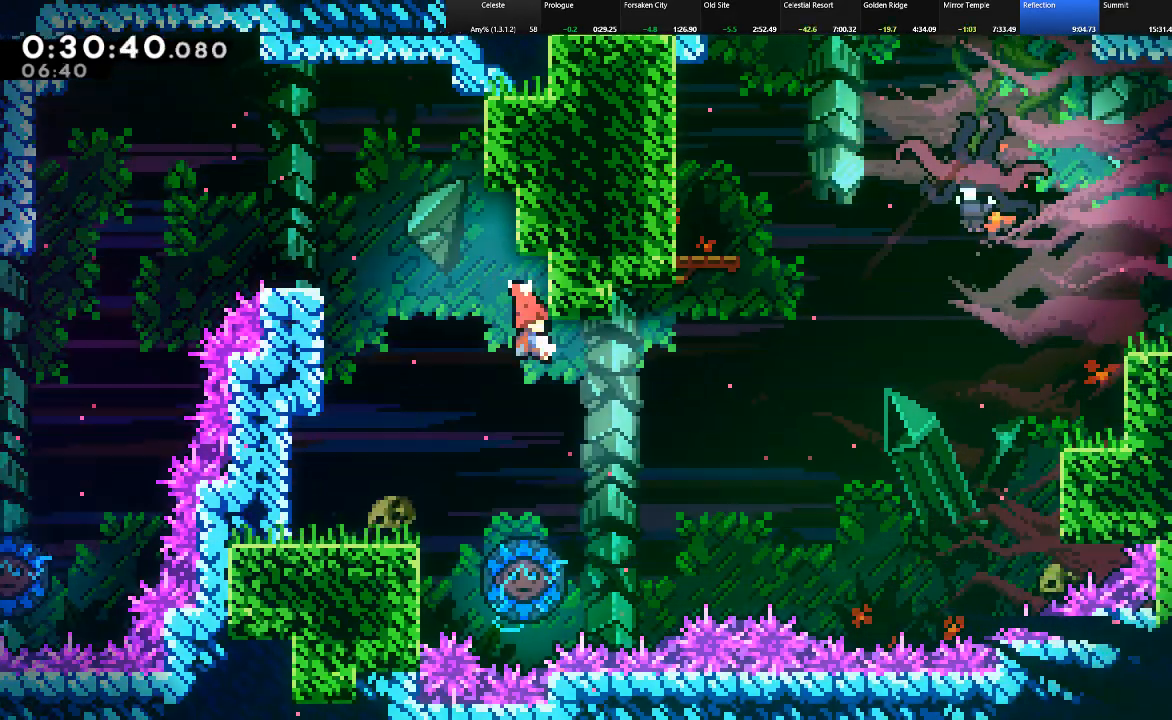
{"keys": ["left", "right", "shift"], "events": [[283, "left", "down"], [283, "right", "up"], [283, "shift", "down"], [317, "c", "down"], [417, "c", "up"], [467, "right", "down"]]}
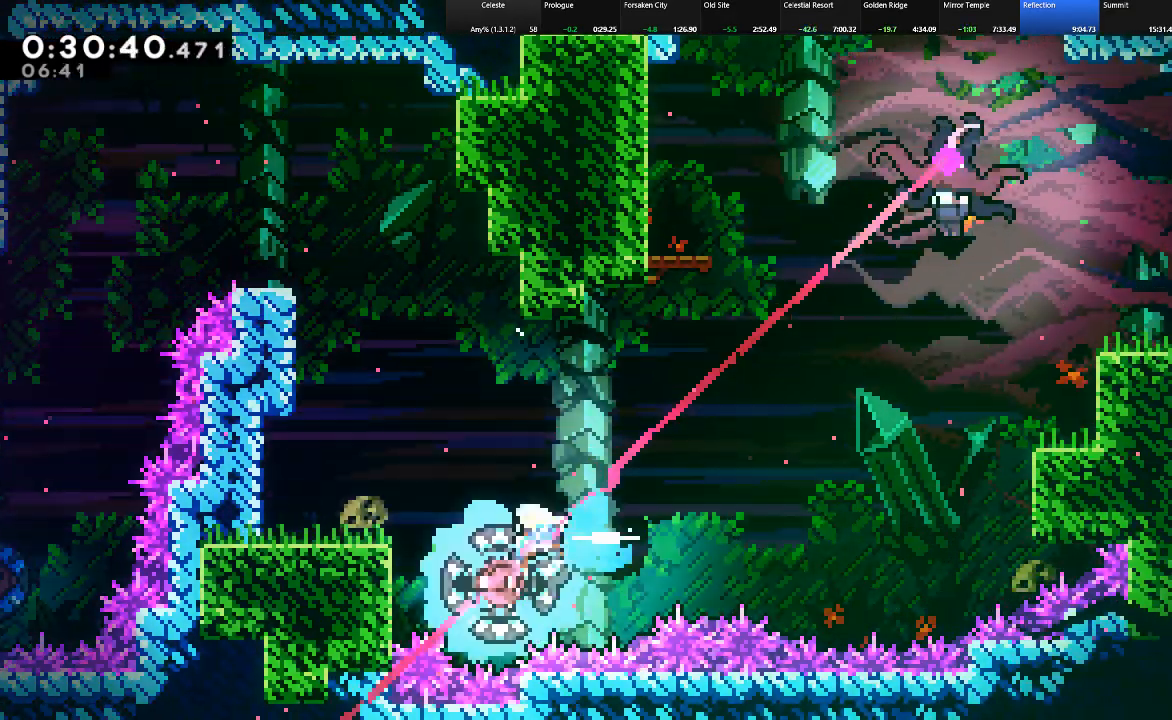
{"keys": ["c", "right", "shift", "up"], "events": [[17, "left", "up"], [17, "z", "down"], [50, "z", "up"], [250, "up", "down"], [383, "c", "down"]]}
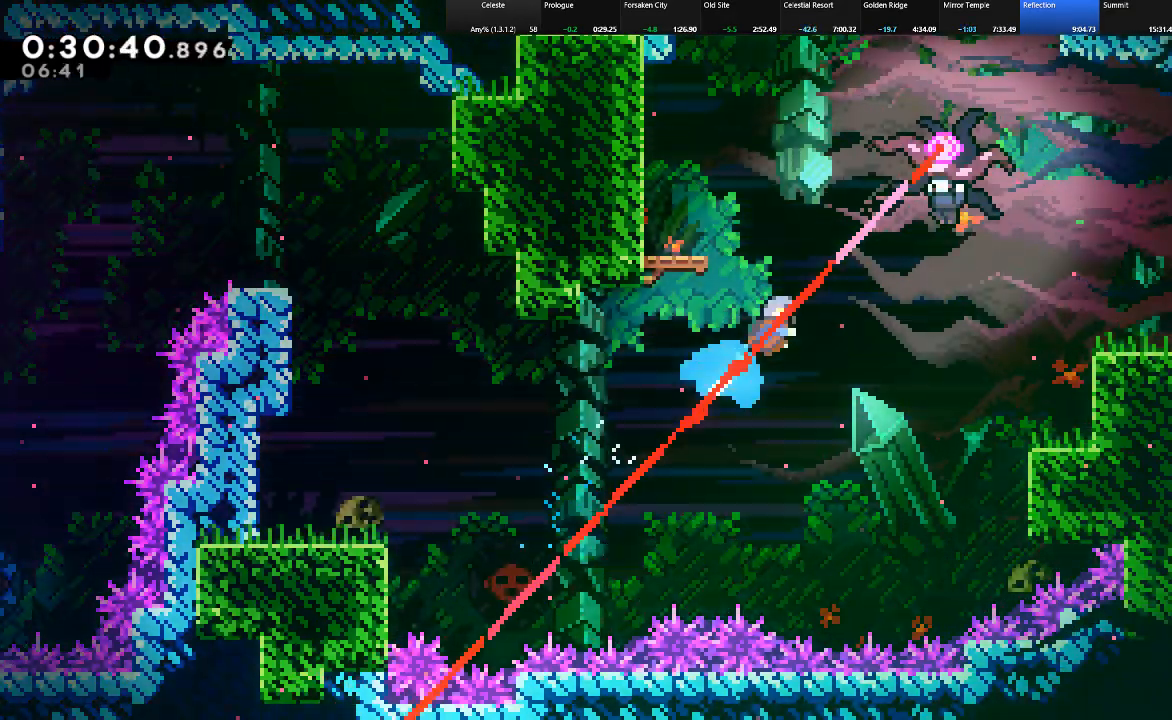
{"keys": ["right", "shift"], "events": [[217, "c", "up"], [500, "up", "up"]]}
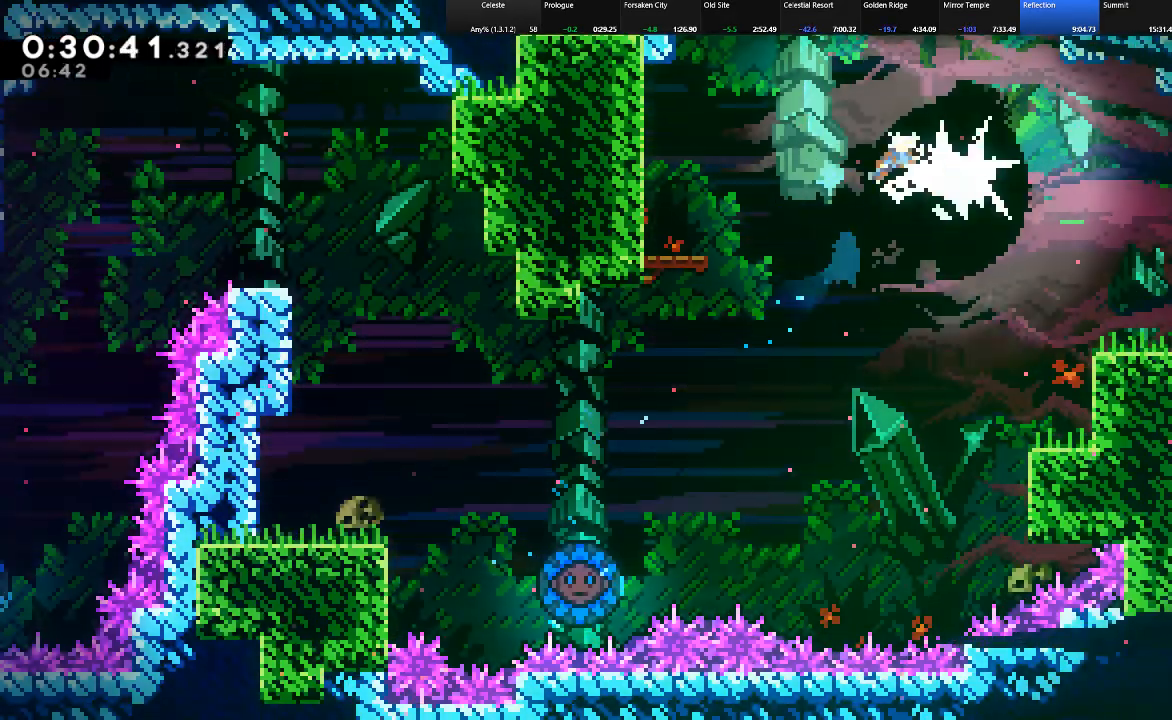
{"keys": ["c", "right", "shift"], "events": [[50, "c", "down"], [133, "c", "up"], [233, "c", "down"], [317, "c", "up"], [417, "c", "down"]]}